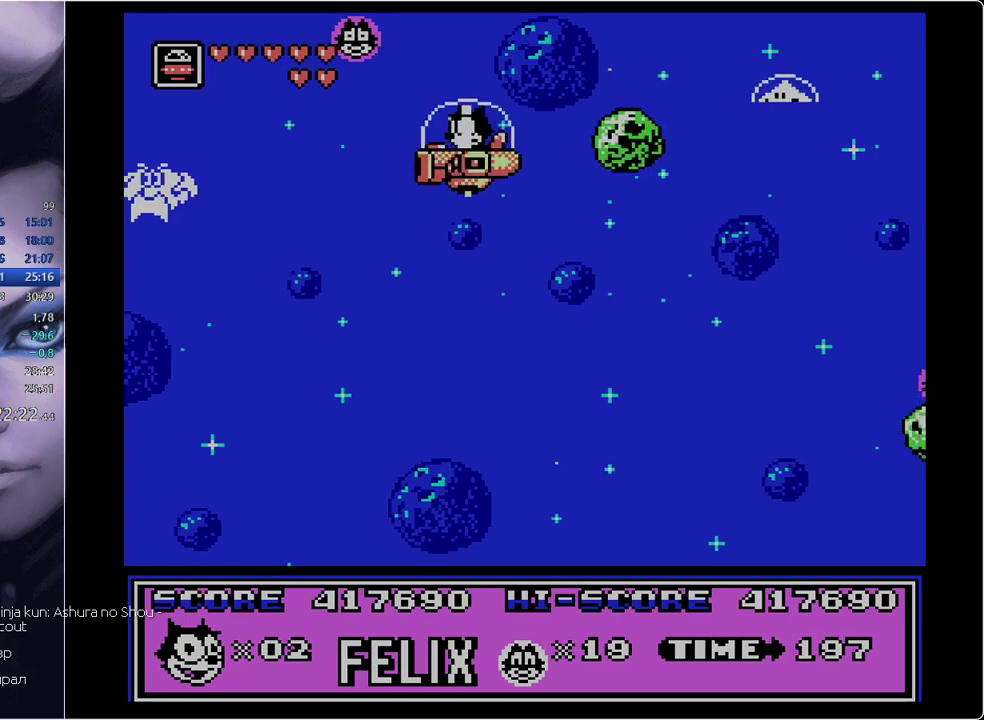
Gameplay with a controller; each line is a JSON object with the inputs held at the frame after it. "events" lists button and stick changes between this image and that frame as [ms after this image, input, new state], when the widget could be followed in between. Not read: L3 R3.
{"buttons": ["DPAD_RIGHT"], "events": [[50, "A", "down"], [50, "DPAD_LEFT", "up"], [50, "DPAD_RIGHT", "down"], [100, "DPAD_RIGHT", "up"], [200, "A", "up"], [200, "DPAD_LEFT", "down"], [484, "DPAD_LEFT", "up"], [484, "DPAD_RIGHT", "down"]]}
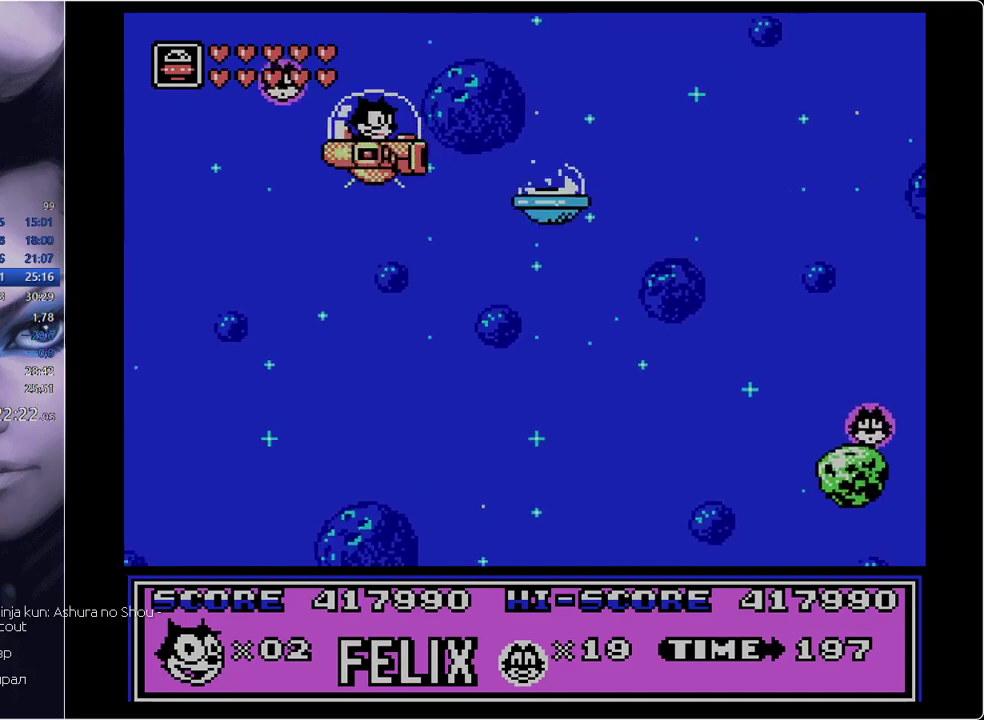
{"buttons": [], "events": [[16, "A", "down"], [66, "DPAD_RIGHT", "up"], [116, "DPAD_LEFT", "down"], [166, "A", "up"], [400, "DPAD_LEFT", "up"]]}
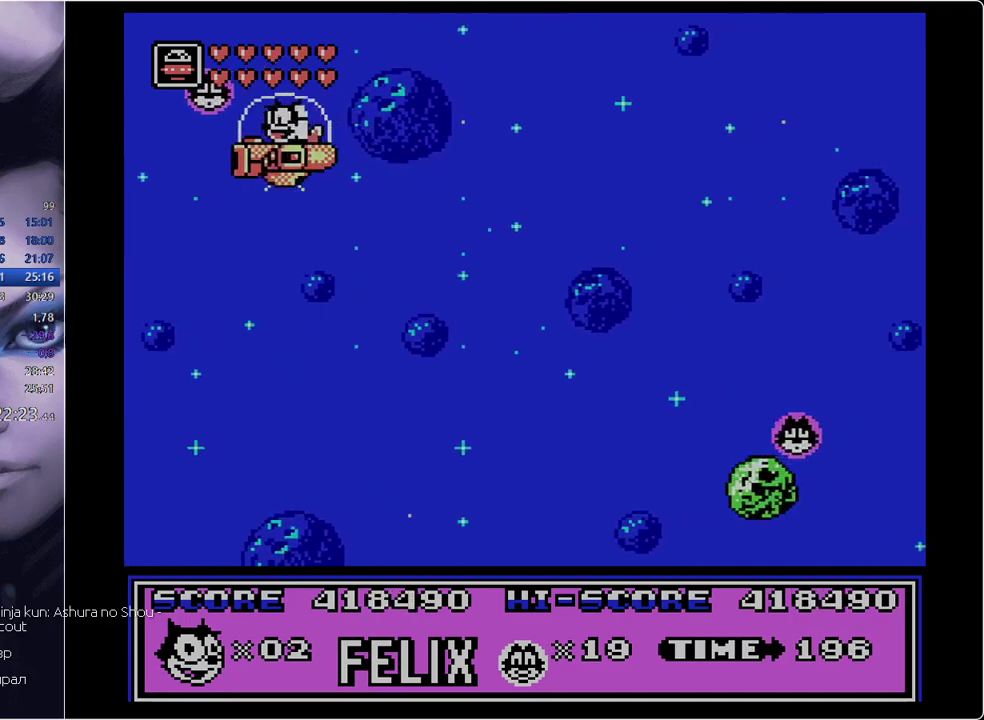
{"buttons": [], "events": [[50, "DPAD_RIGHT", "down"], [284, "DPAD_RIGHT", "up"]]}
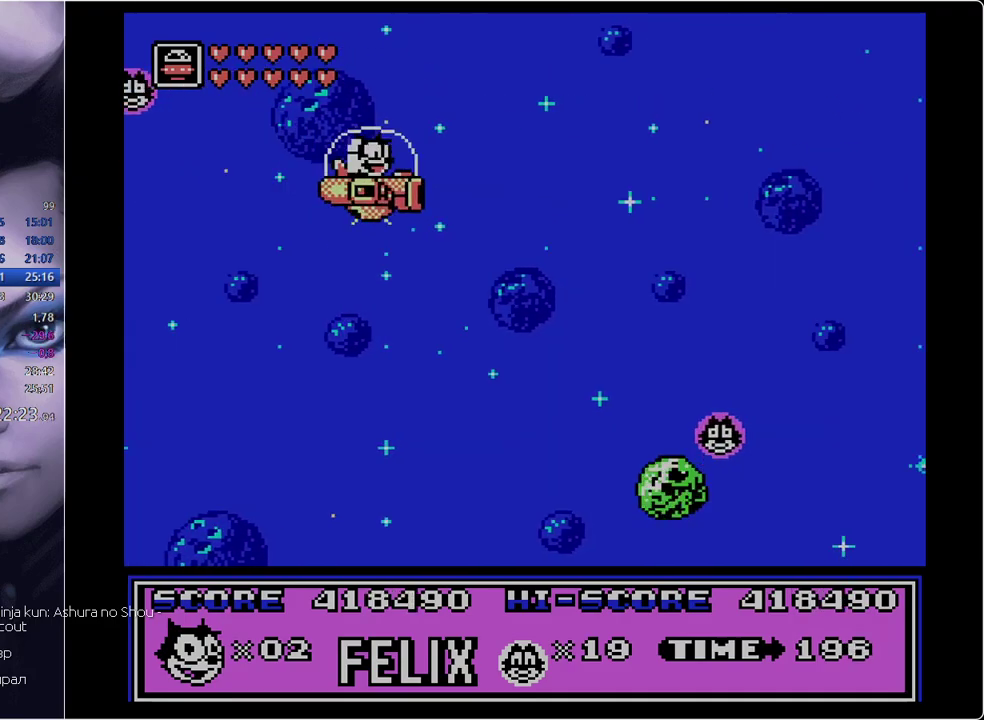
{"buttons": [], "events": []}
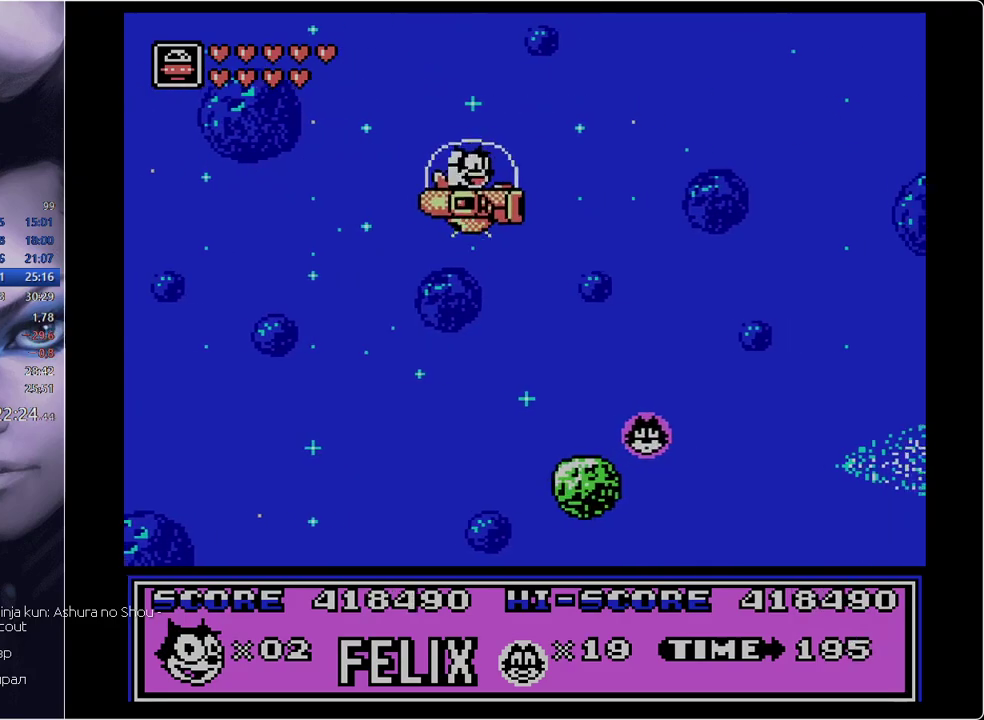
{"buttons": [], "events": []}
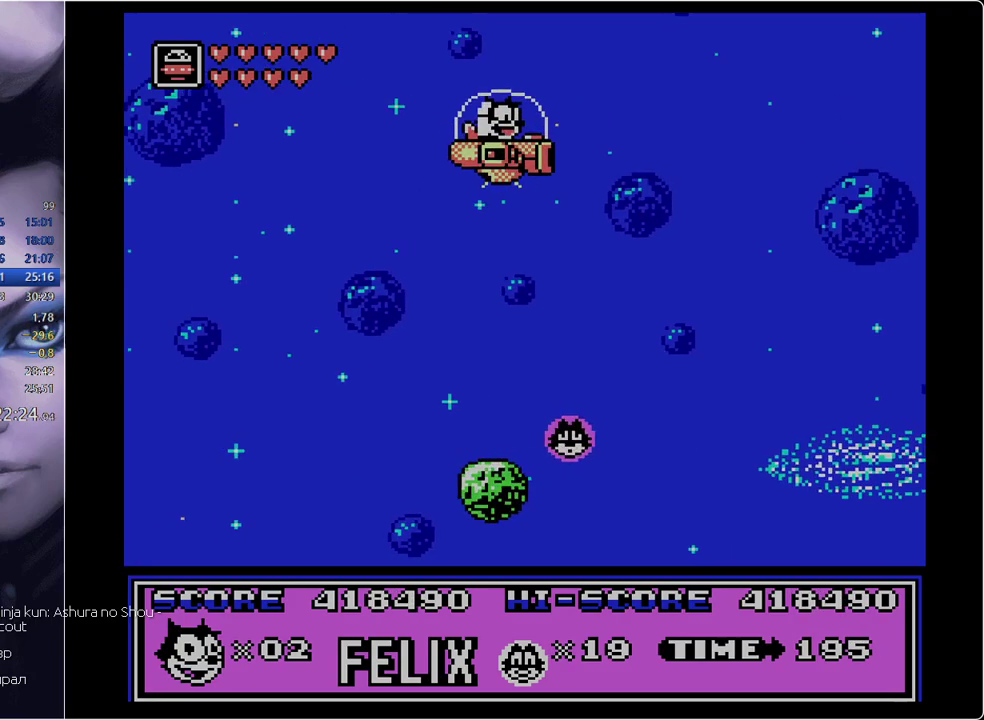
{"buttons": [], "events": []}
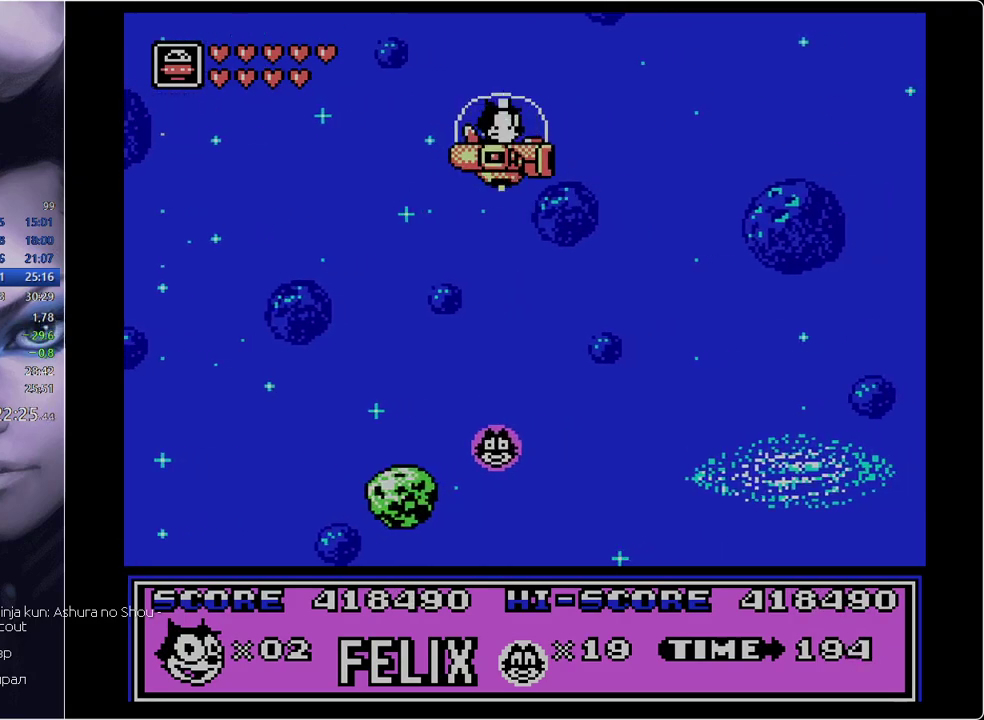
{"buttons": [], "events": []}
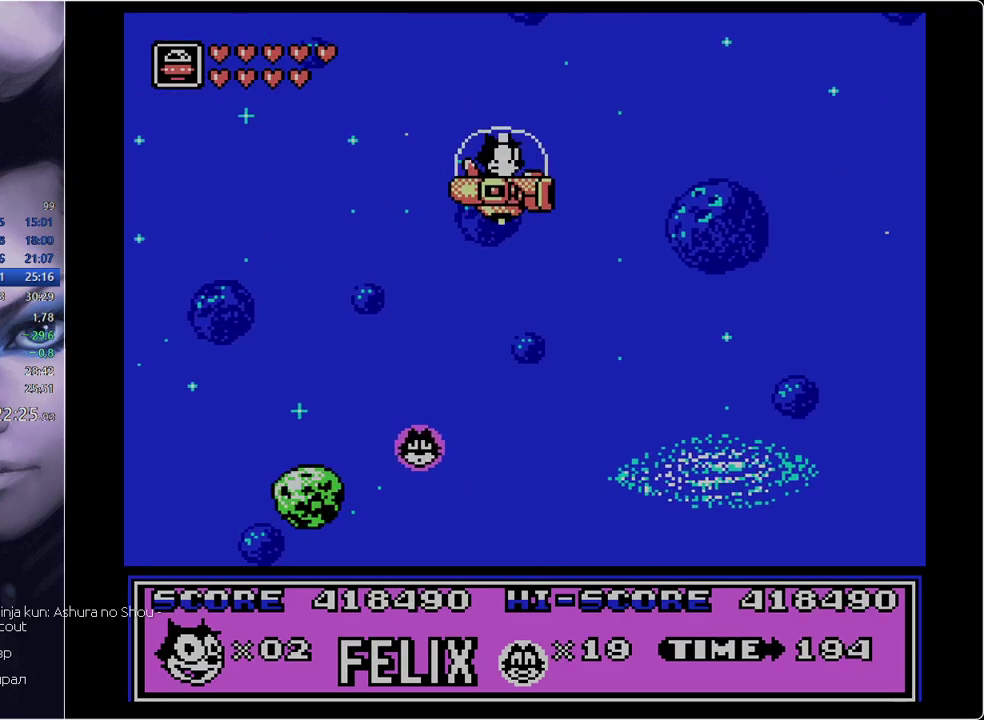
{"buttons": ["B"], "events": [[484, "B", "down"]]}
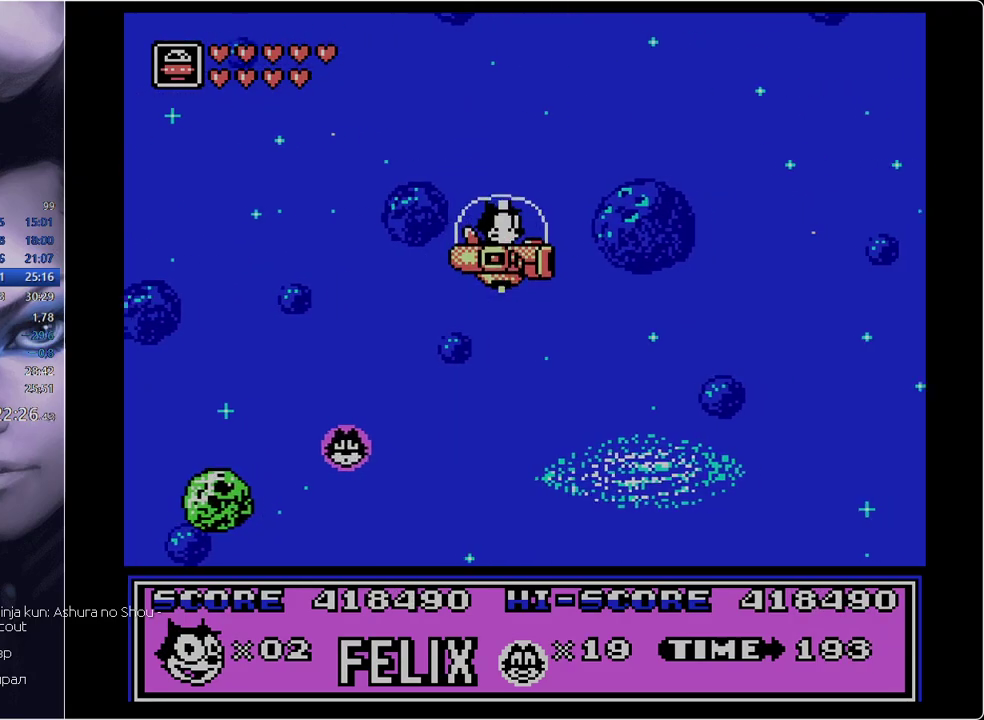
{"buttons": [], "events": [[34, "B", "up"]]}
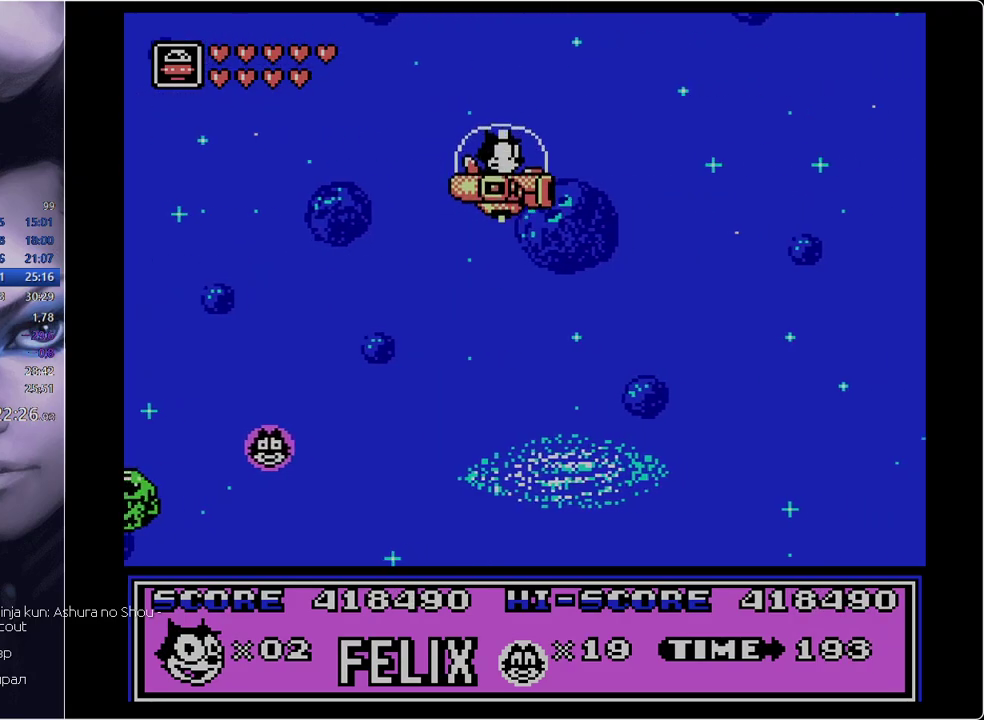
{"buttons": [], "events": []}
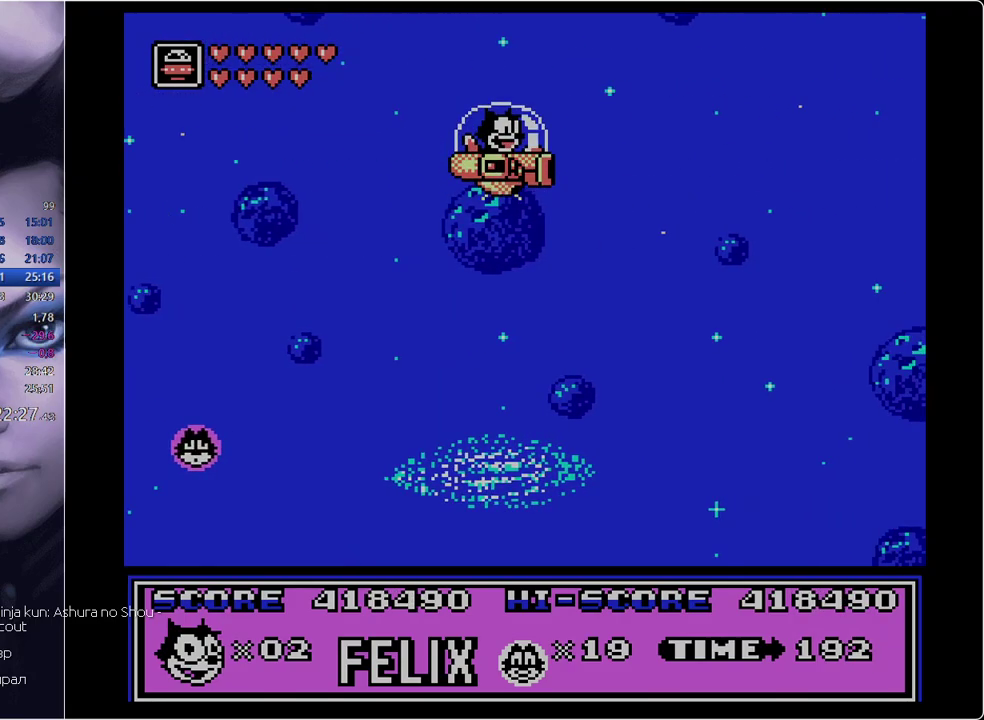
{"buttons": ["A"], "events": [[201, "DPAD_LEFT", "down"], [334, "DPAD_LEFT", "up"], [467, "A", "down"]]}
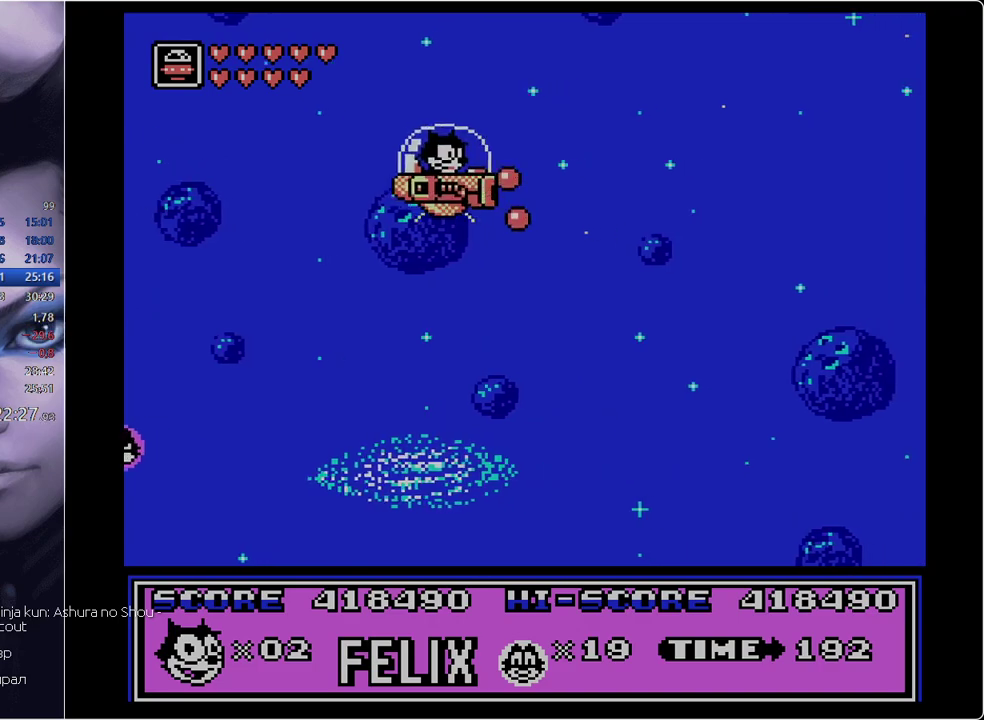
{"buttons": [], "events": [[67, "A", "up"], [400, "B", "down"], [484, "B", "up"]]}
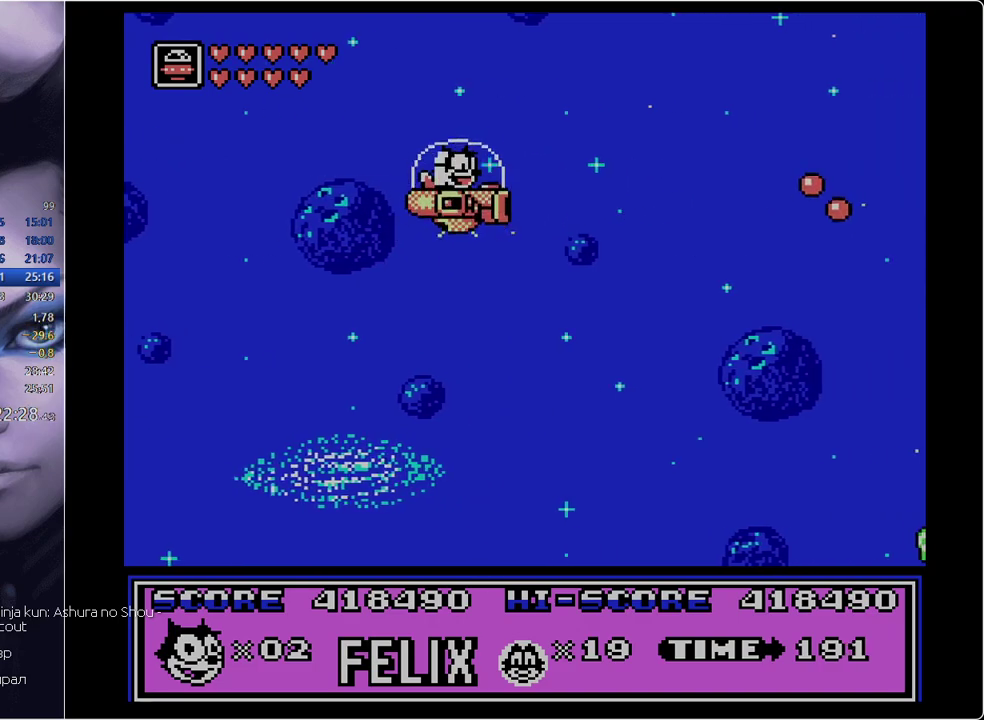
{"buttons": [], "events": [[184, "B", "down"], [284, "B", "up"], [384, "B", "down"], [467, "B", "up"]]}
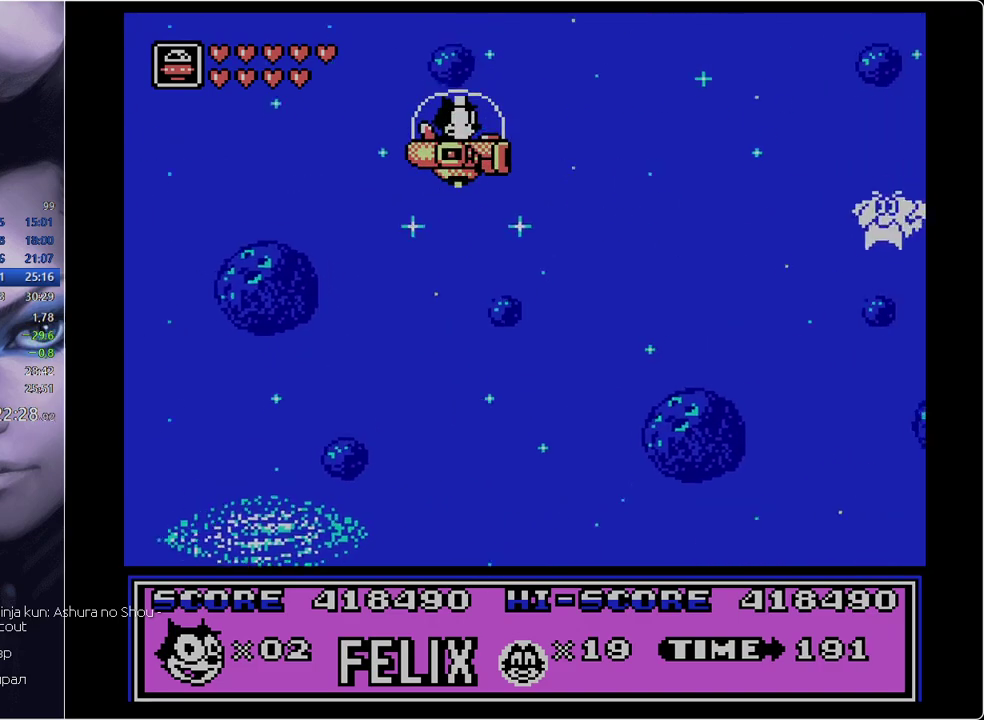
{"buttons": [], "events": [[384, "A", "down"], [434, "A", "up"]]}
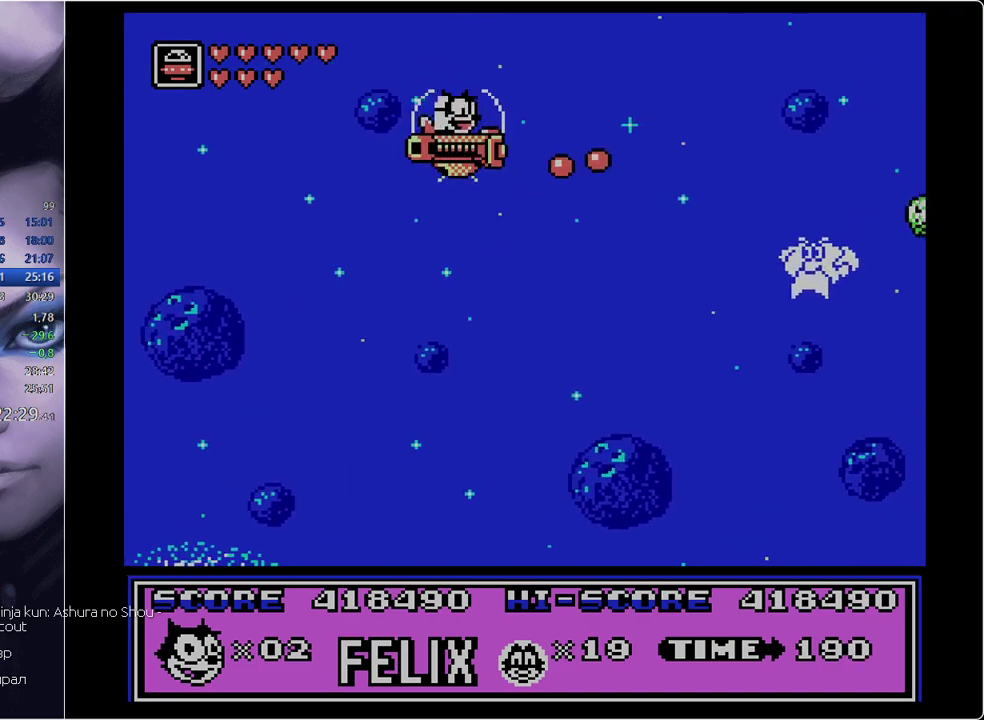
{"buttons": [], "events": []}
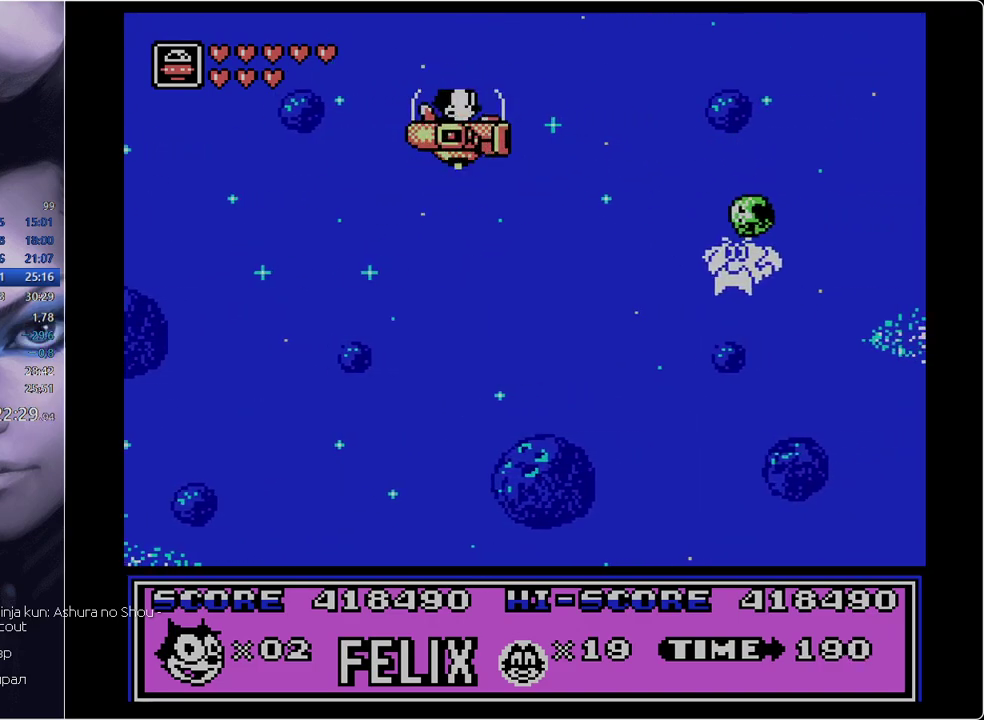
{"buttons": [], "events": [[133, "DPAD_LEFT", "down"], [500, "DPAD_LEFT", "up"]]}
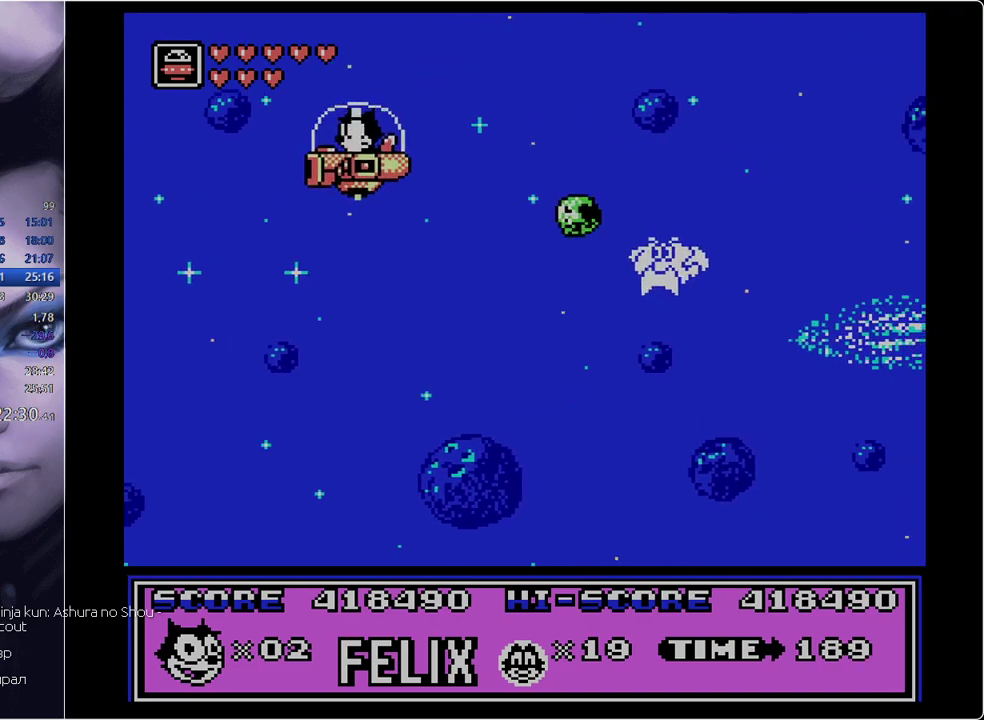
{"buttons": [], "events": [[100, "DPAD_RIGHT", "down"], [234, "A", "down"], [234, "DPAD_RIGHT", "up"], [334, "A", "up"]]}
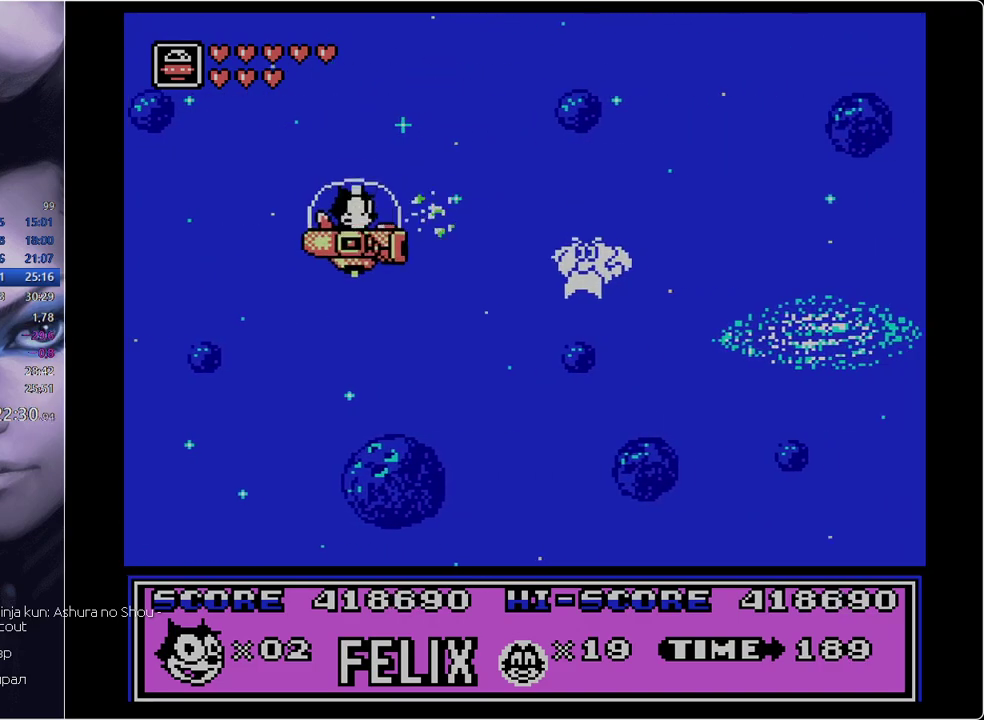
{"buttons": ["B", "DPAD_RIGHT"], "events": [[117, "A", "down"], [250, "A", "up"], [400, "DPAD_RIGHT", "down"], [450, "B", "down"]]}
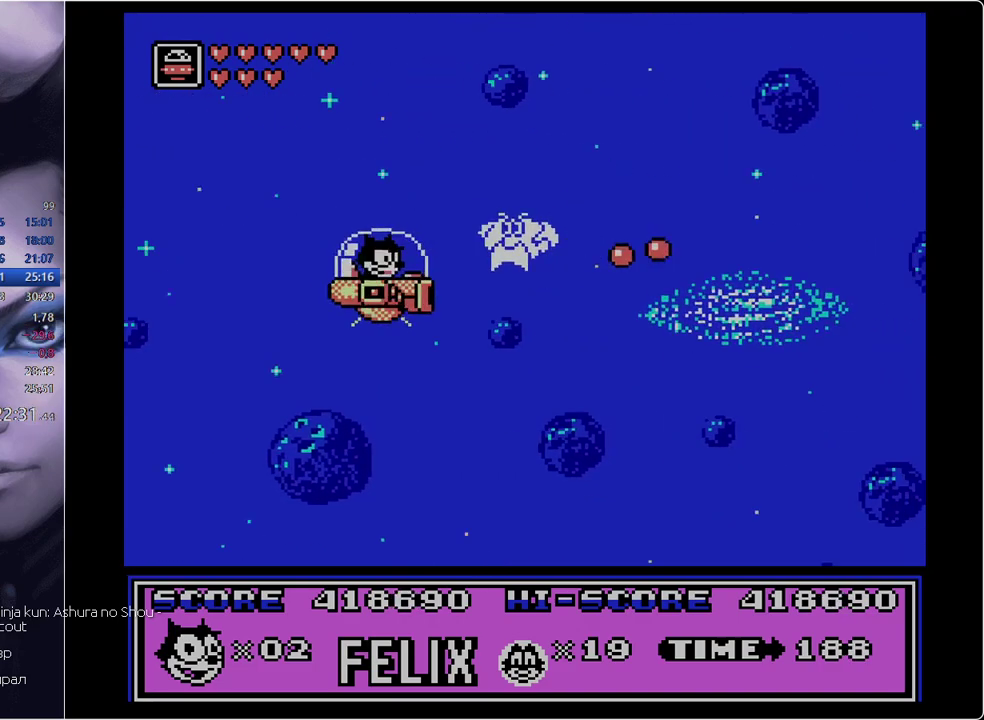
{"buttons": ["A", "DPAD_LEFT"], "events": [[50, "B", "up"], [284, "DPAD_RIGHT", "up"], [334, "DPAD_LEFT", "down"], [467, "A", "down"]]}
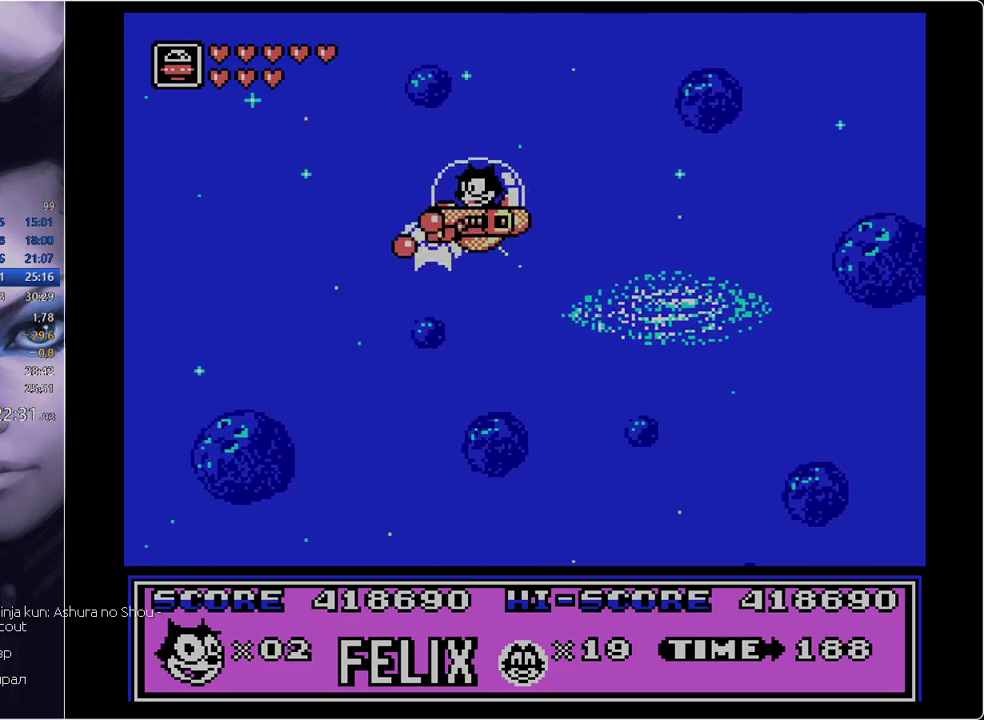
{"buttons": [], "events": [[17, "DPAD_LEFT", "up"], [100, "A", "up"], [333, "DPAD_RIGHT", "down"], [484, "DPAD_RIGHT", "up"]]}
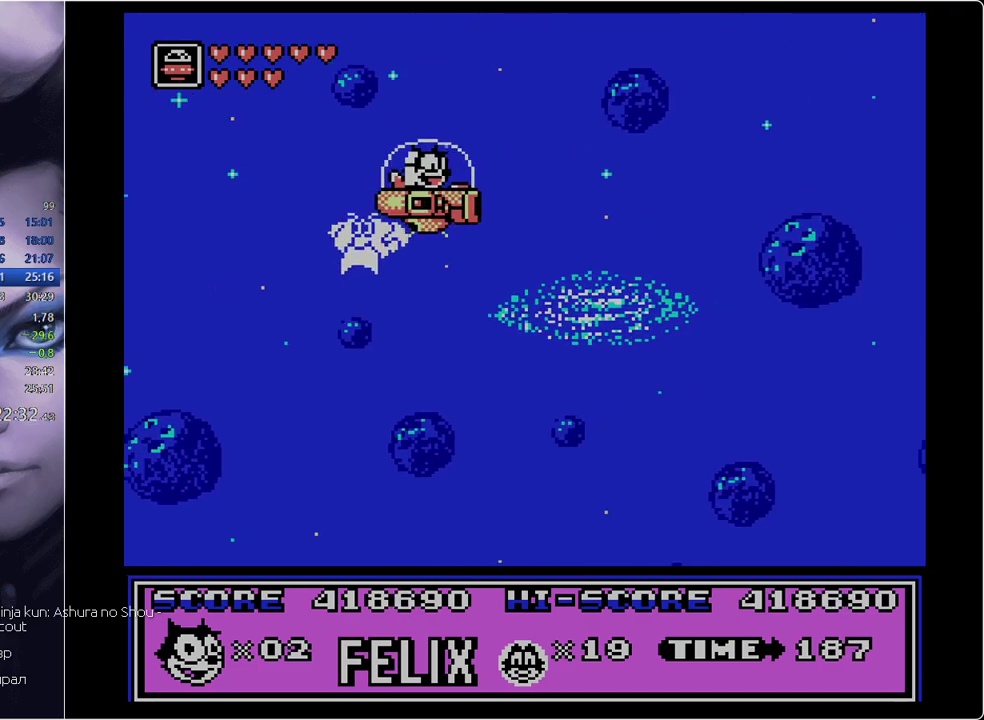
{"buttons": ["DPAD_RIGHT"], "events": [[117, "DPAD_LEFT", "down"], [167, "A", "down"], [301, "A", "up"], [301, "DPAD_LEFT", "up"], [484, "DPAD_RIGHT", "down"]]}
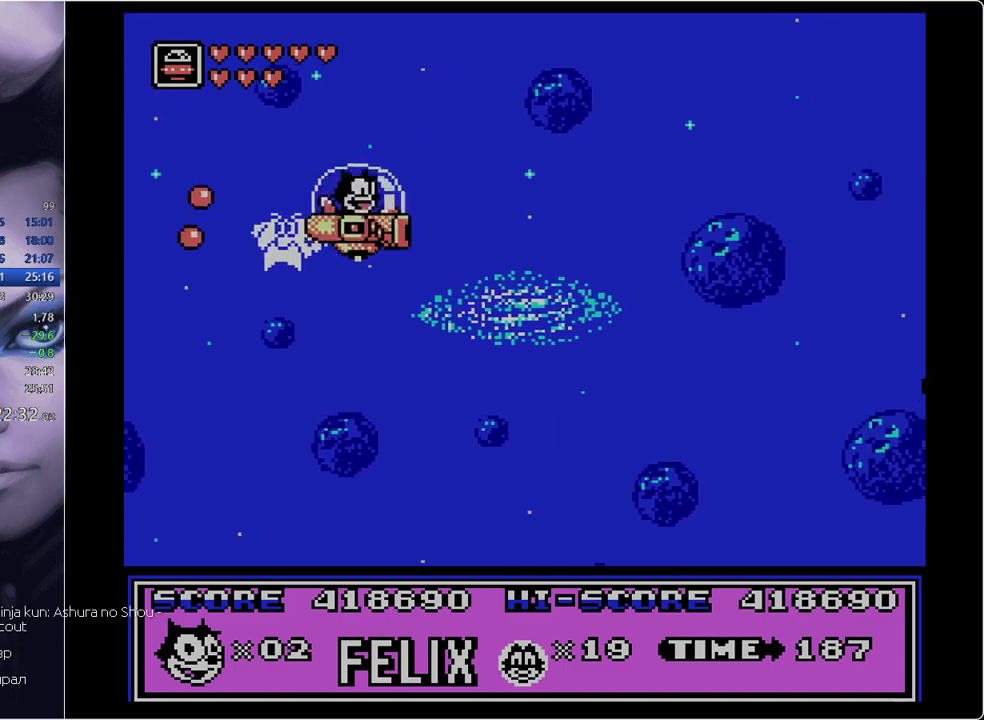
{"buttons": [], "events": [[150, "A", "down"], [150, "DPAD_RIGHT", "up"], [334, "A", "up"]]}
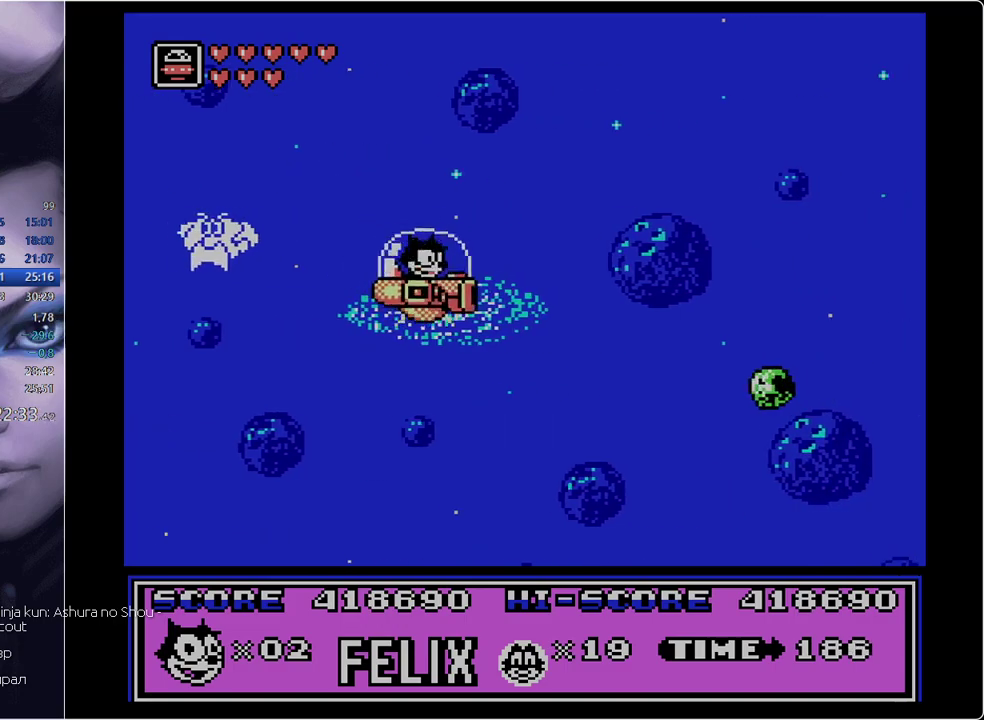
{"buttons": ["A"], "events": [[117, "DPAD_LEFT", "down"], [251, "DPAD_LEFT", "up"], [301, "DPAD_RIGHT", "down"], [384, "A", "down"], [434, "DPAD_RIGHT", "up"]]}
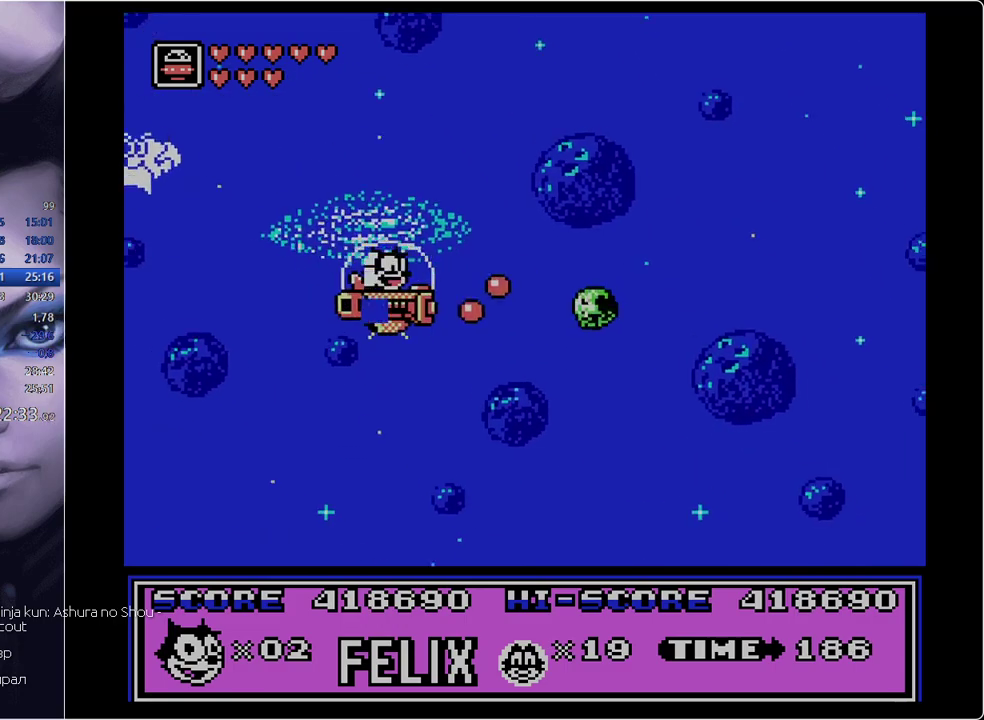
{"buttons": [], "events": [[33, "A", "up"], [167, "B", "down"], [317, "B", "up"]]}
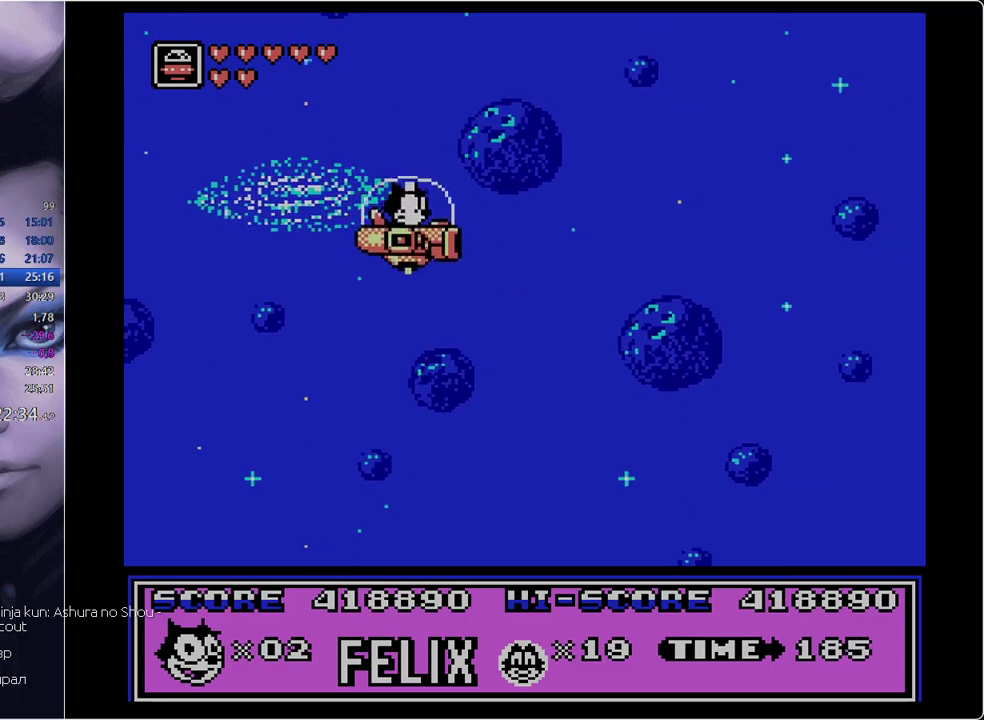
{"buttons": [], "events": []}
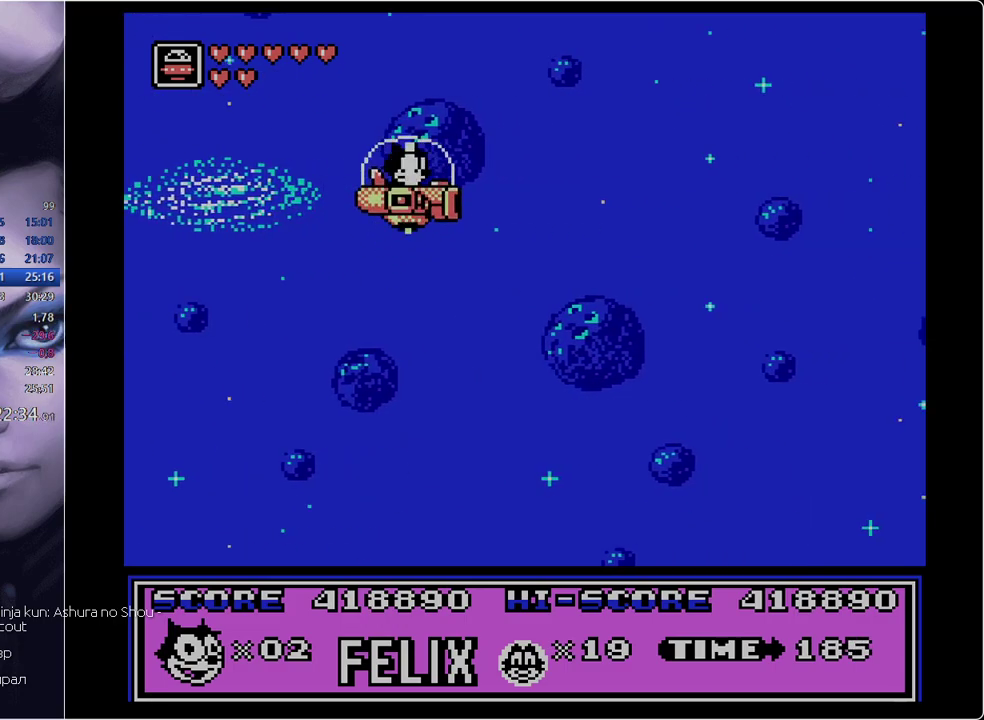
{"buttons": [], "events": [[250, "A", "down"], [434, "A", "up"]]}
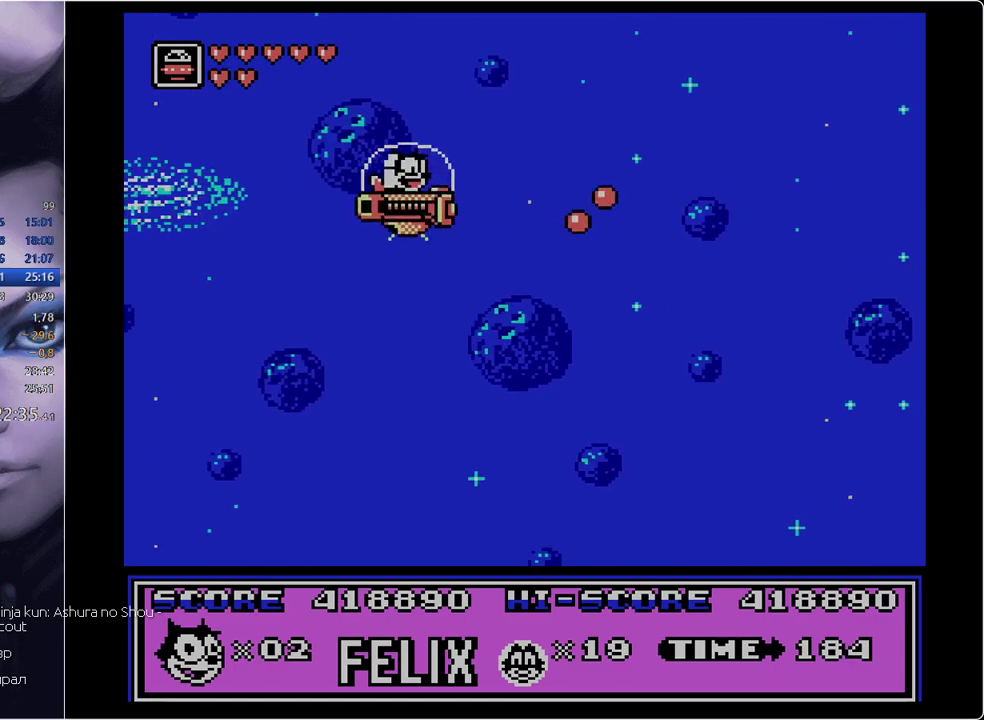
{"buttons": ["B"], "events": [[434, "B", "down"]]}
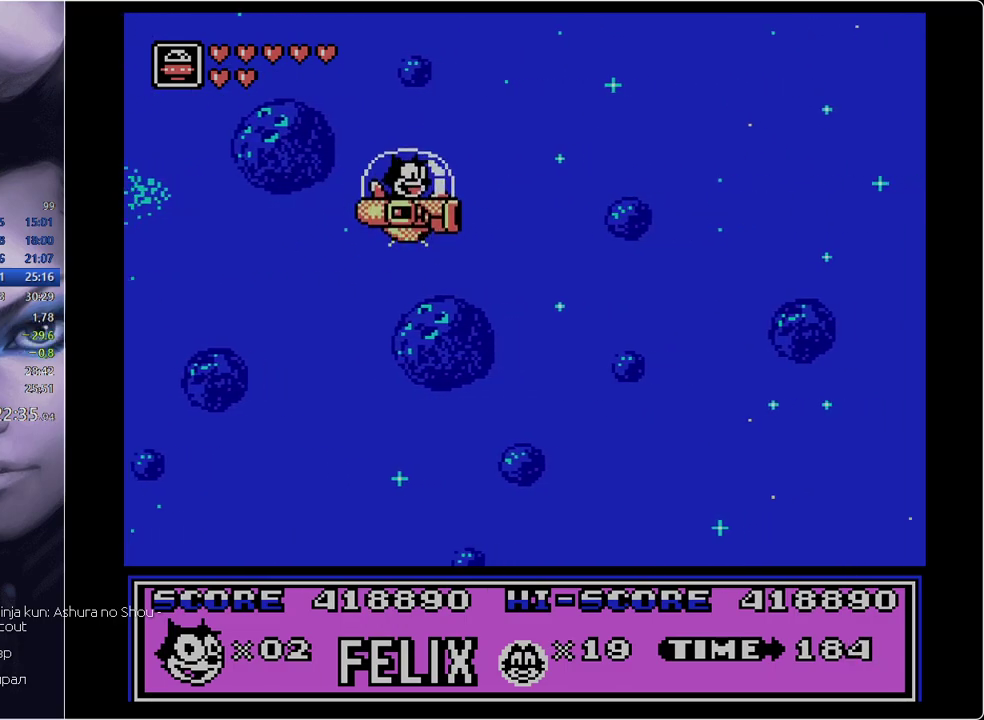
{"buttons": [], "events": [[33, "B", "up"], [133, "A", "down"], [217, "A", "up"]]}